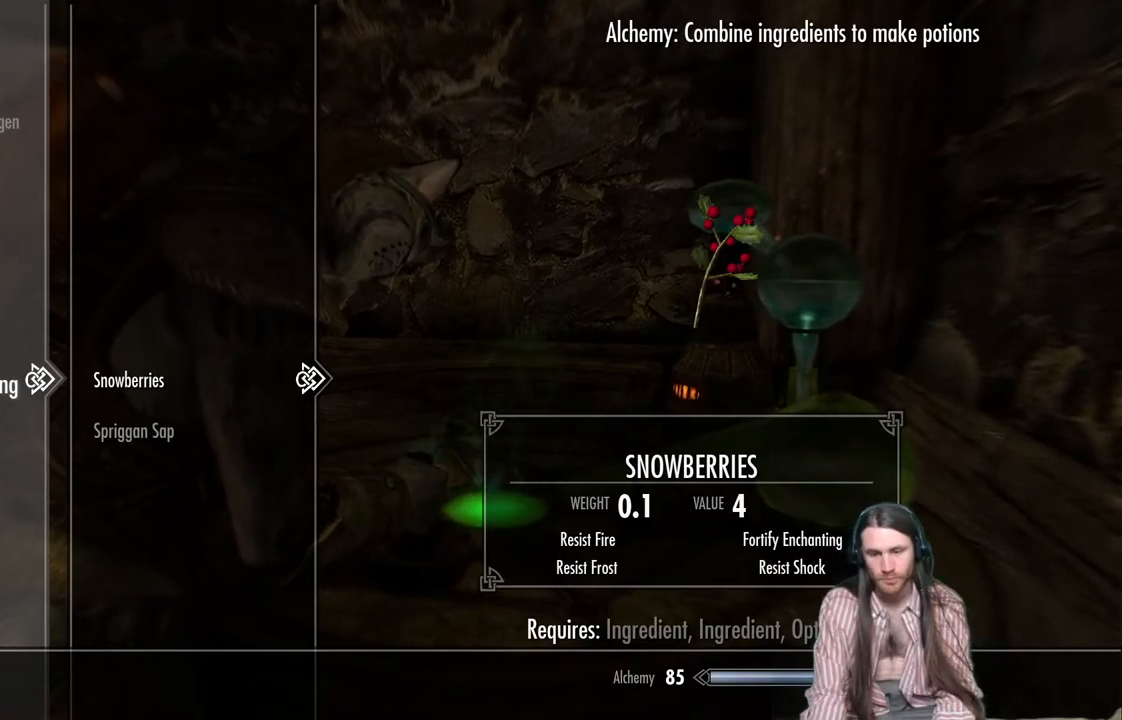
Gameplay with a controller (Xbox layout); each line is a JSON object with the inputs held at the frame after it. "events" lists button and stick changes between this image and that frame as [ms after this image, input, new state], when the widget could be followed in between.
{"buttons": [], "left_stick": "center", "right_stick": "center", "events": [[333, "A", "down"], [400, "A", "up"]]}
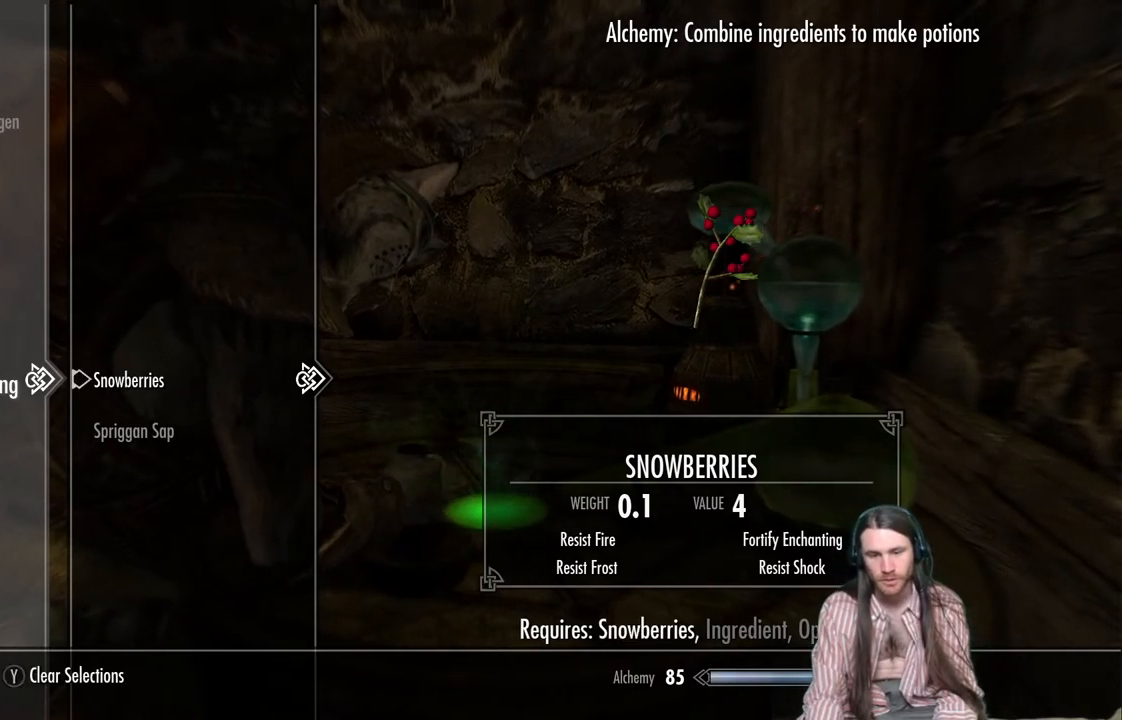
{"buttons": [], "left_stick": "center", "right_stick": "center", "events": [[33, "DPAD_DOWN", "down"], [183, "DPAD_DOWN", "up"], [217, "A", "down"], [367, "A", "up"]]}
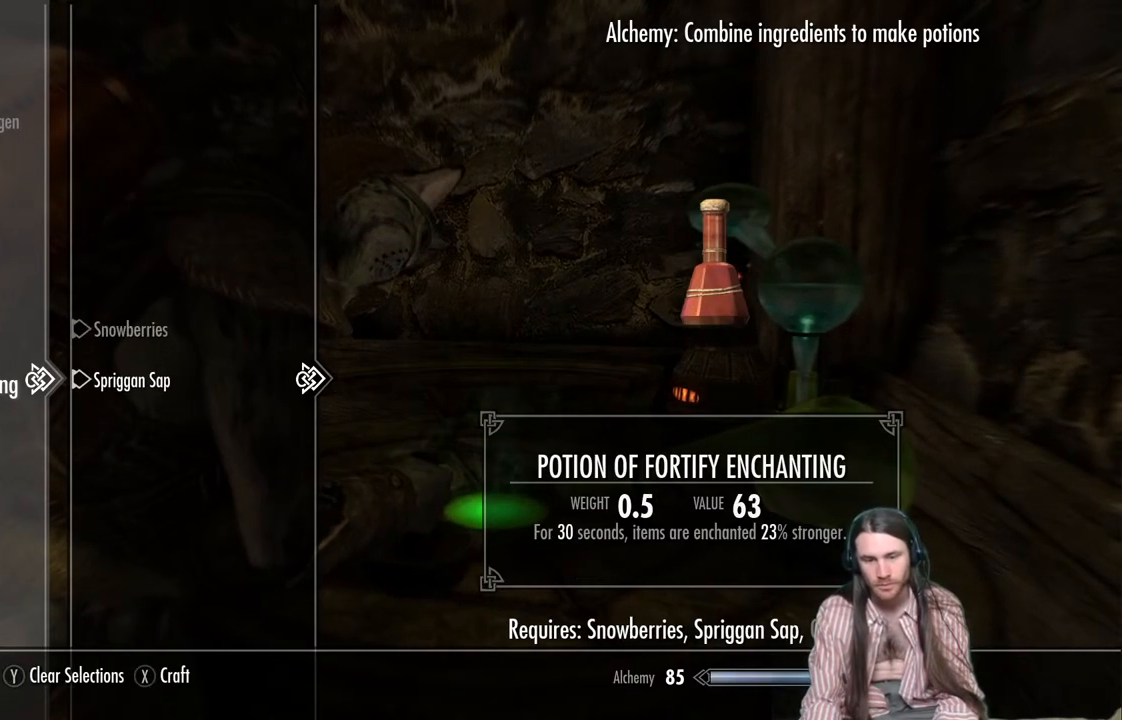
{"buttons": [], "left_stick": "center", "right_stick": "center", "events": []}
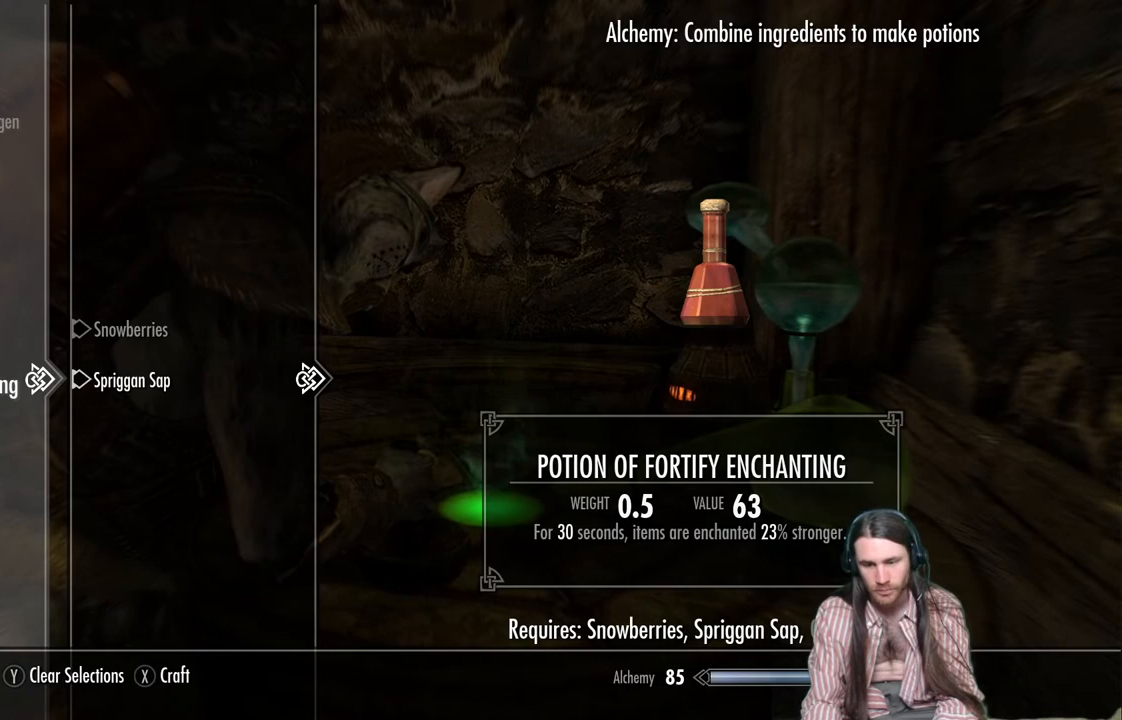
{"buttons": [], "left_stick": "center", "right_stick": "center", "events": []}
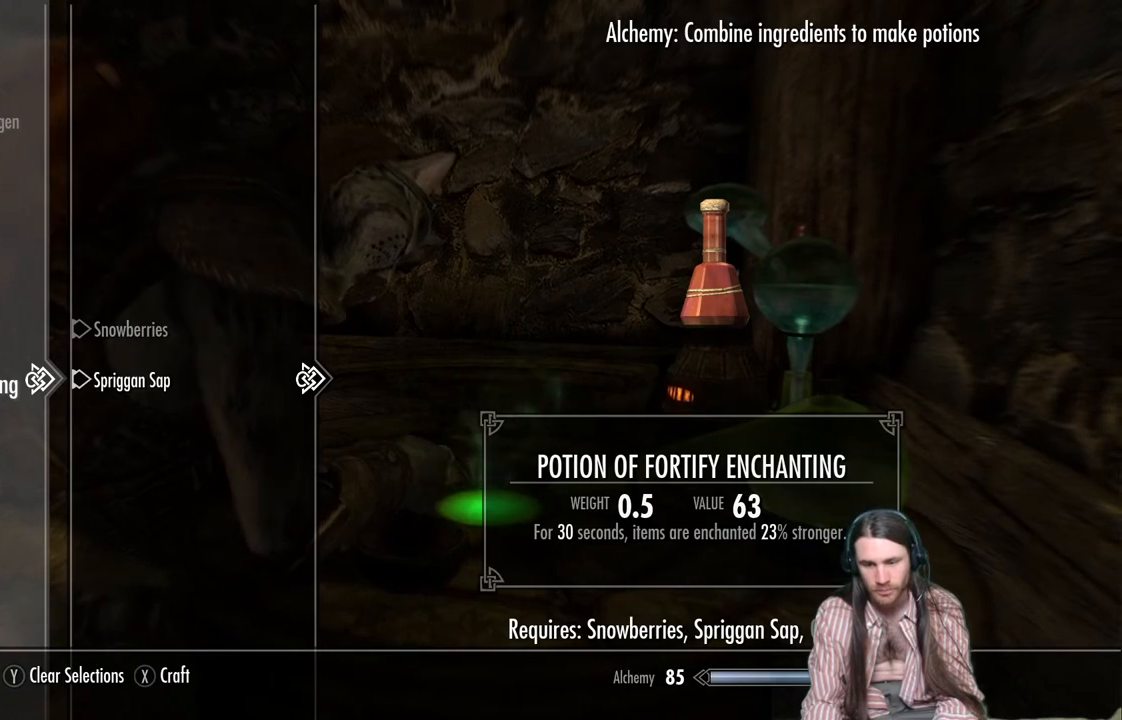
{"buttons": [], "left_stick": "center", "right_stick": "center", "events": []}
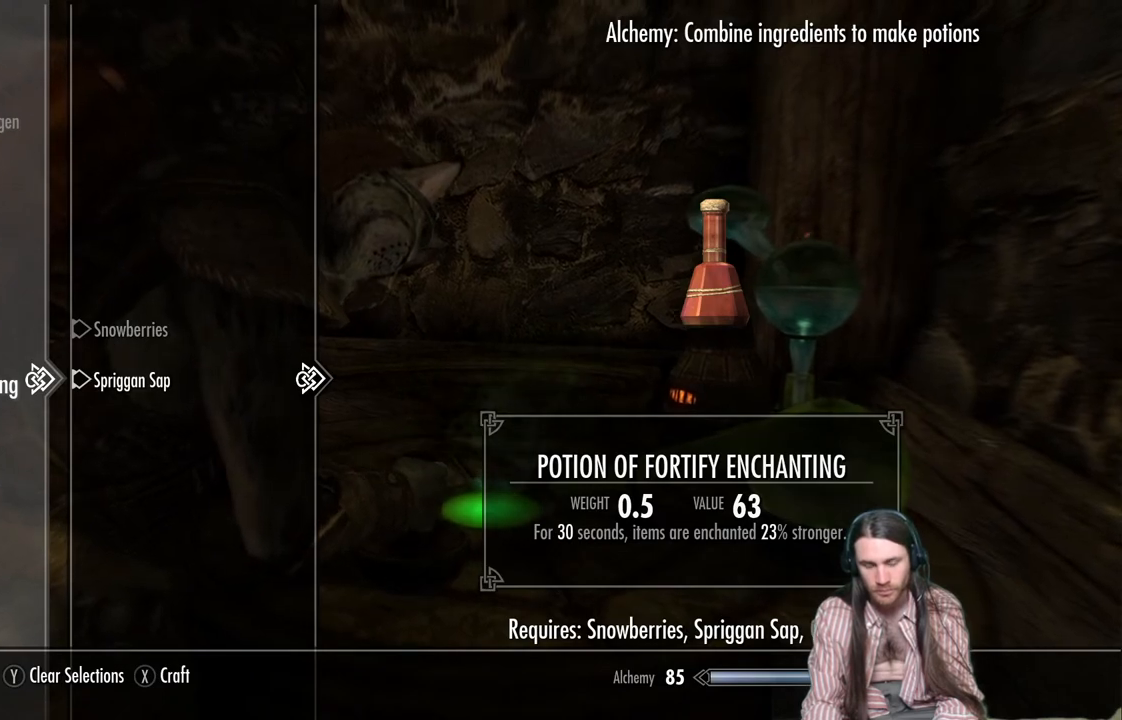
{"buttons": [], "left_stick": "center", "right_stick": "center", "events": []}
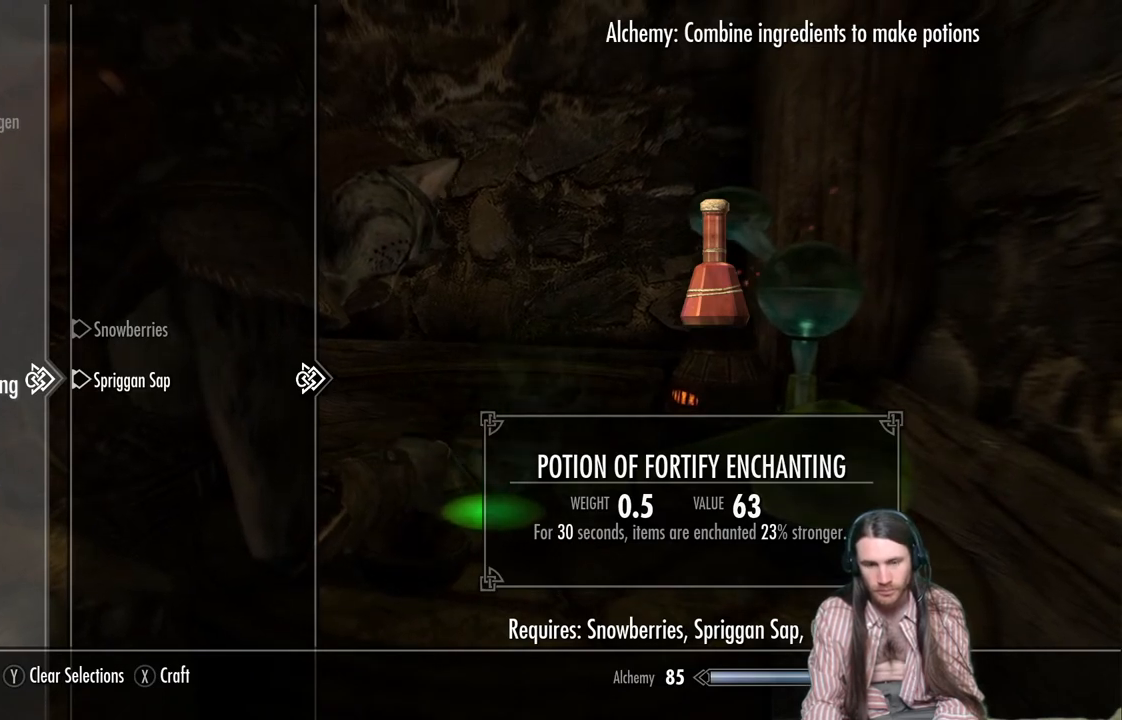
{"buttons": ["X"], "left_stick": "center", "right_stick": "center", "events": [[367, "X", "down"]]}
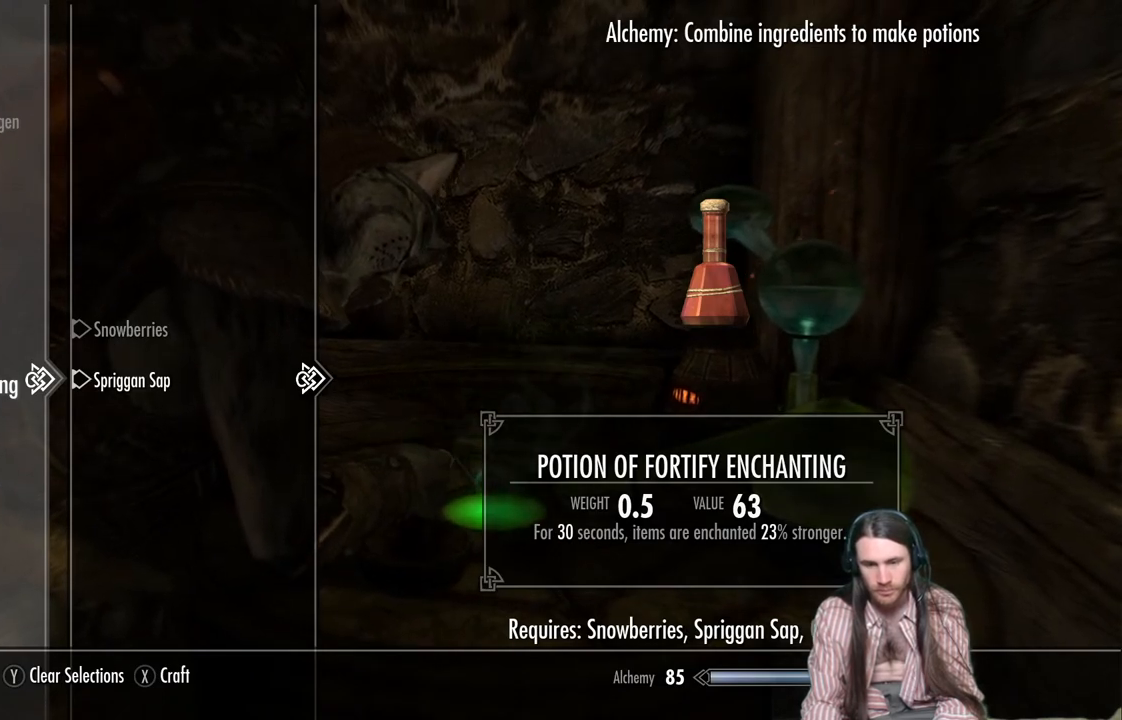
{"buttons": [], "left_stick": "center", "right_stick": "center", "events": [[33, "X", "up"]]}
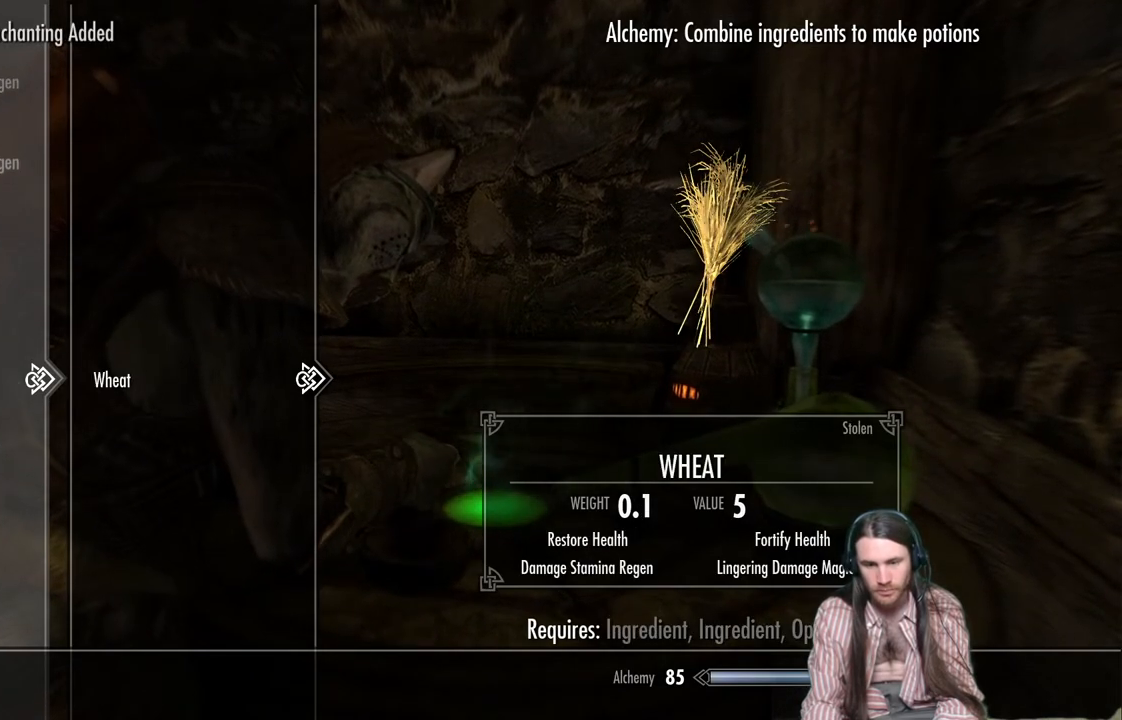
{"buttons": [], "left_stick": "center", "right_stick": "center", "events": []}
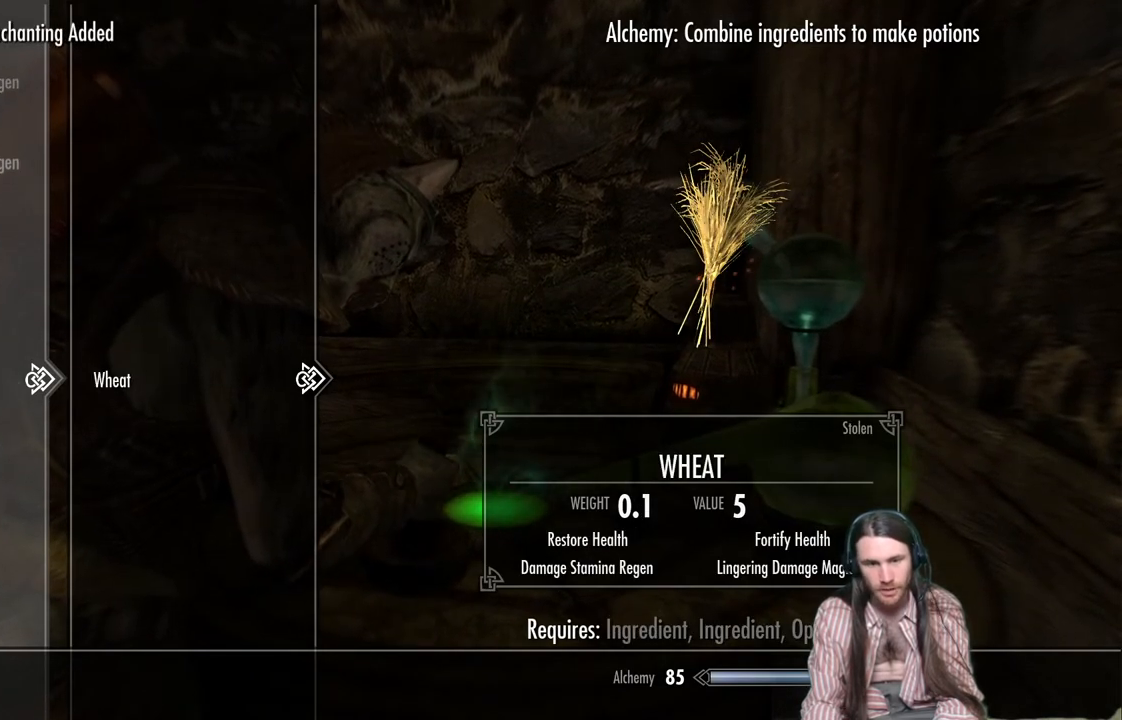
{"buttons": [], "left_stick": "center", "right_stick": "center", "events": []}
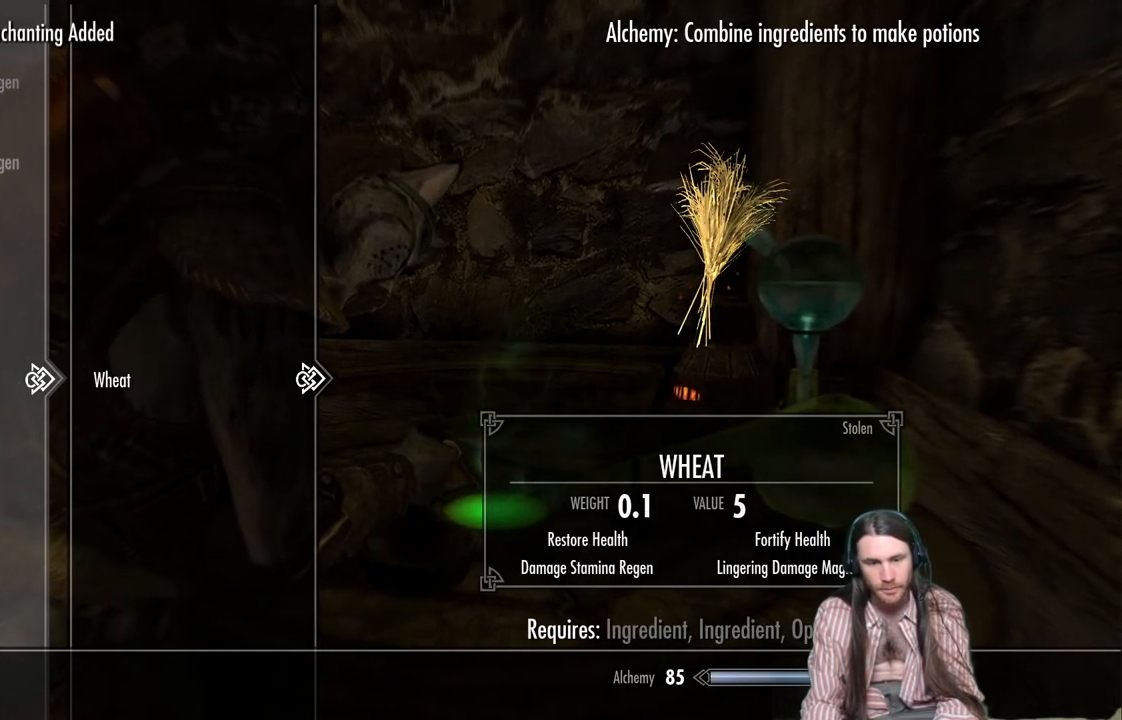
{"buttons": [], "left_stick": "center", "right_stick": "center", "events": [[67, "B", "down"], [300, "B", "up"]]}
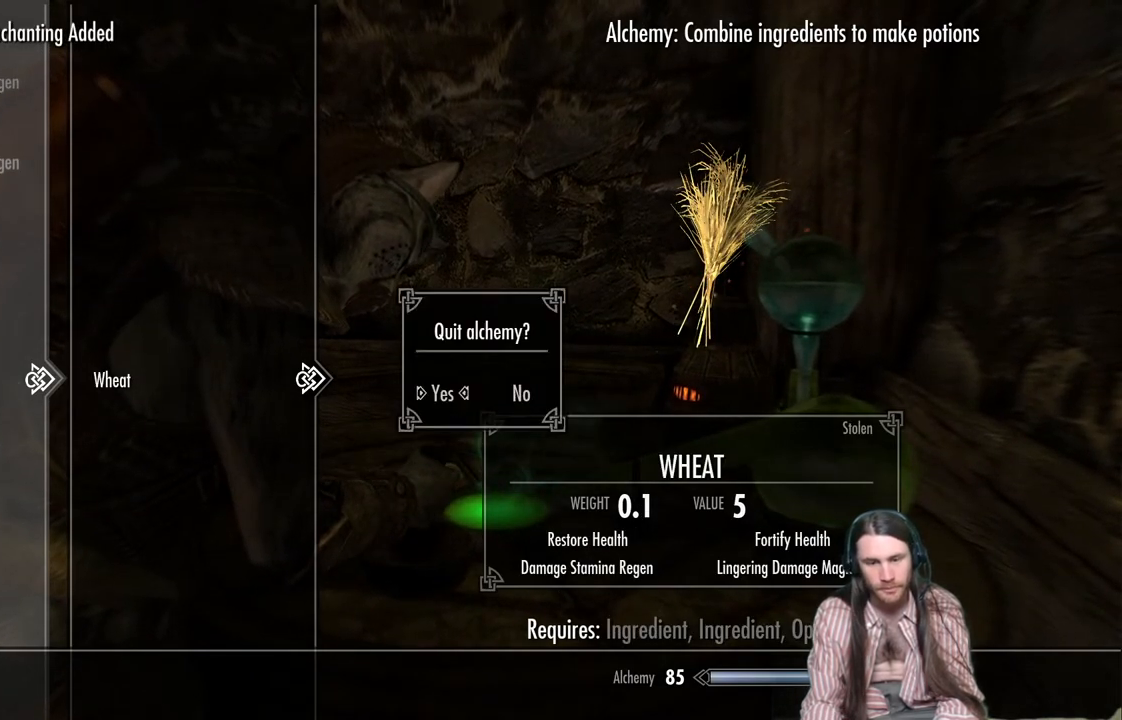
{"buttons": ["A"], "left_stick": "center", "right_stick": "center", "events": [[450, "A", "down"]]}
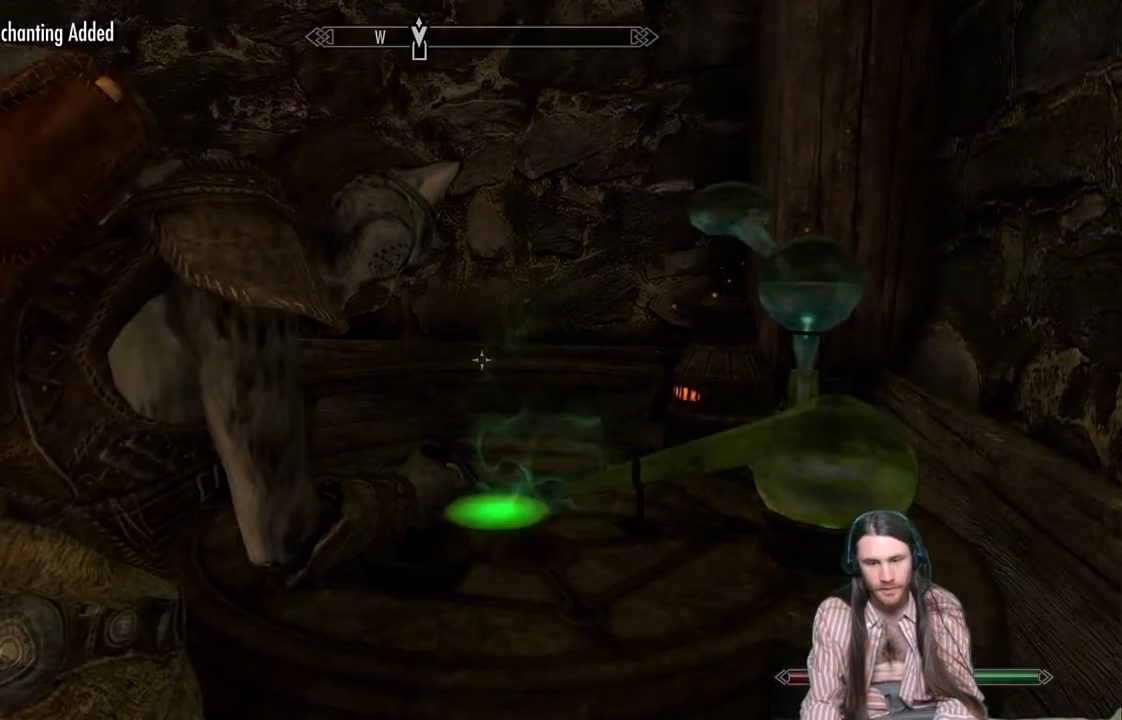
{"buttons": [], "left_stick": "center", "right_stick": "center", "events": [[83, "A", "up"]]}
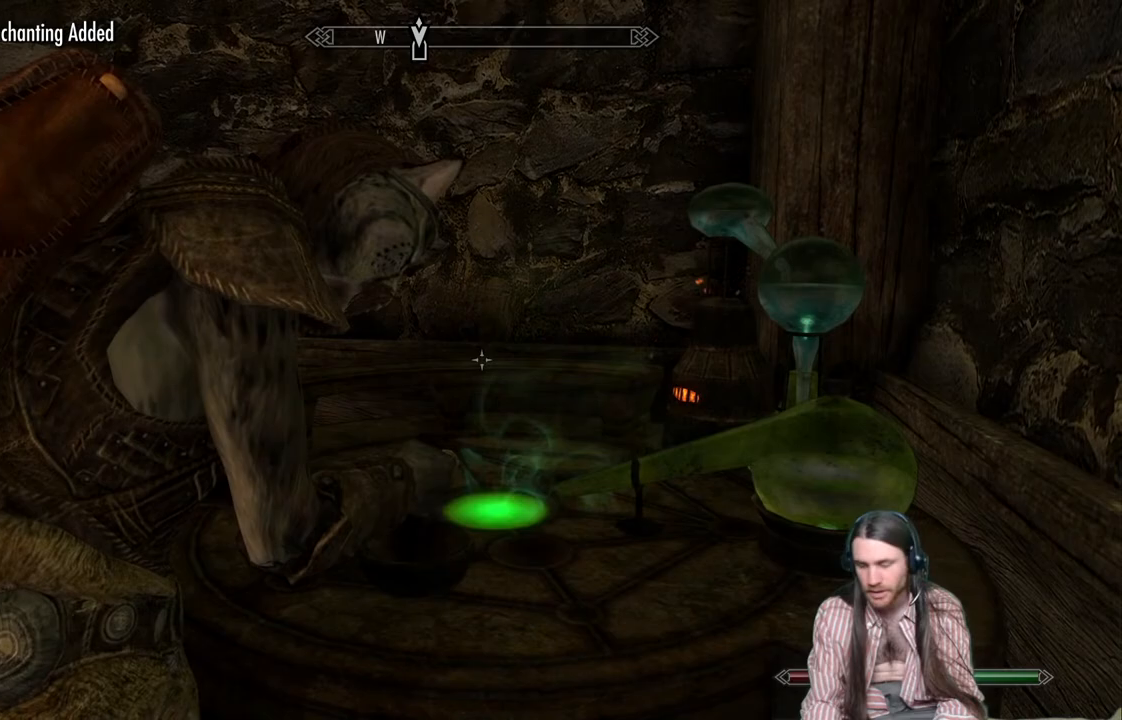
{"buttons": [], "left_stick": "center", "right_stick": "center", "events": []}
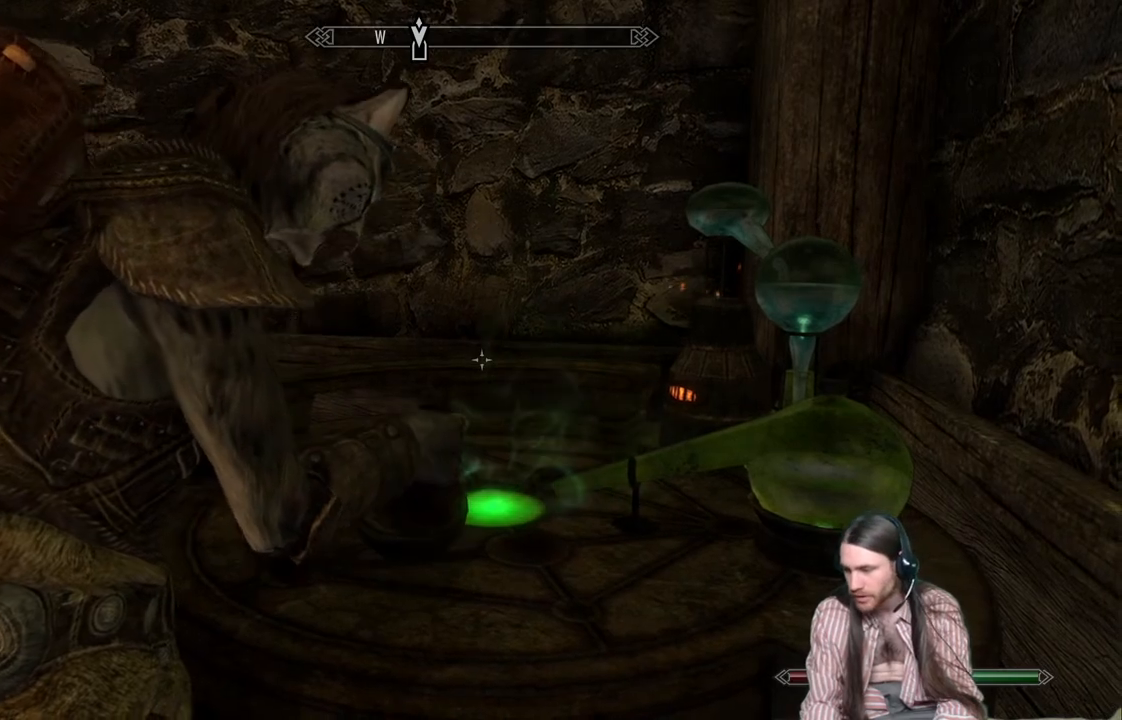
{"buttons": [], "left_stick": "center", "right_stick": "center", "events": []}
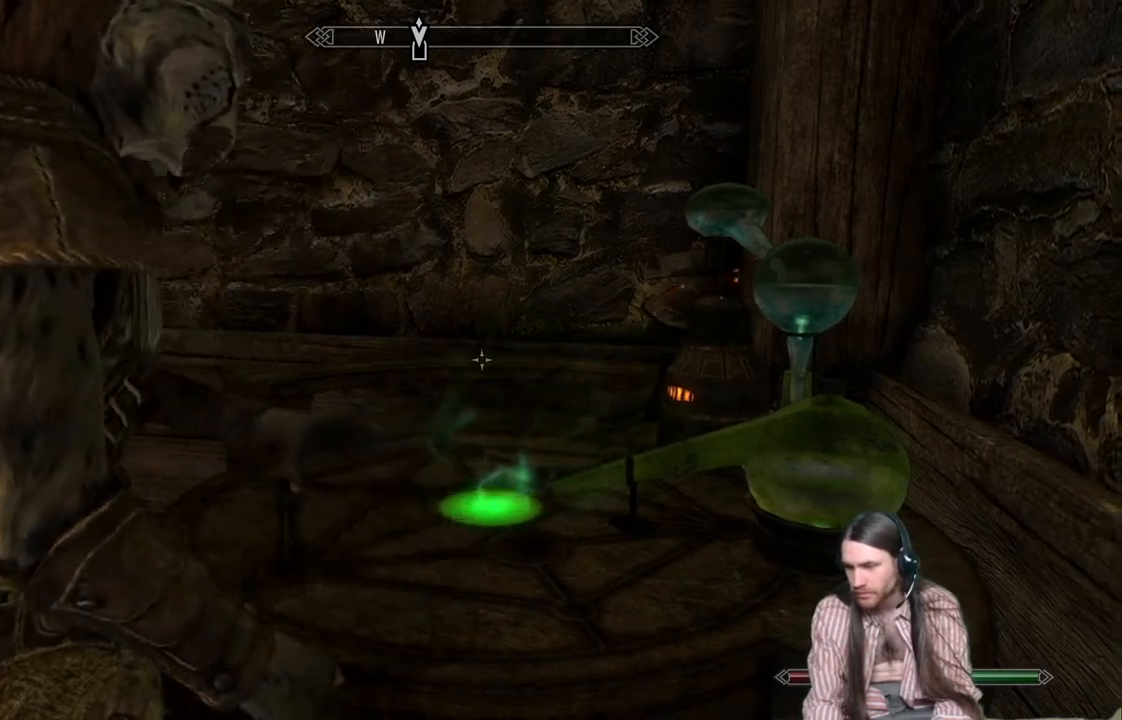
{"buttons": [], "left_stick": "center", "right_stick": "right", "events": [[350, "right_stick", "right"]]}
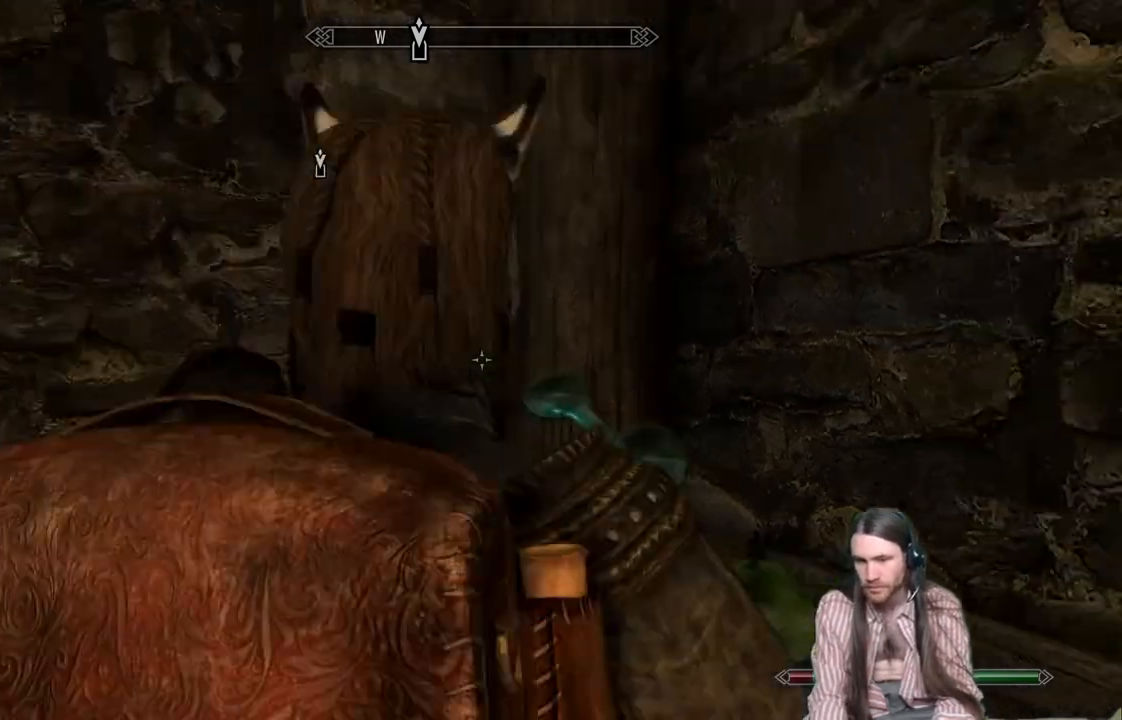
{"buttons": [], "left_stick": "center", "right_stick": "up-right", "events": [[150, "left_stick", "down"], [483, "left_stick", "center"], [483, "right_stick", "up-right"]]}
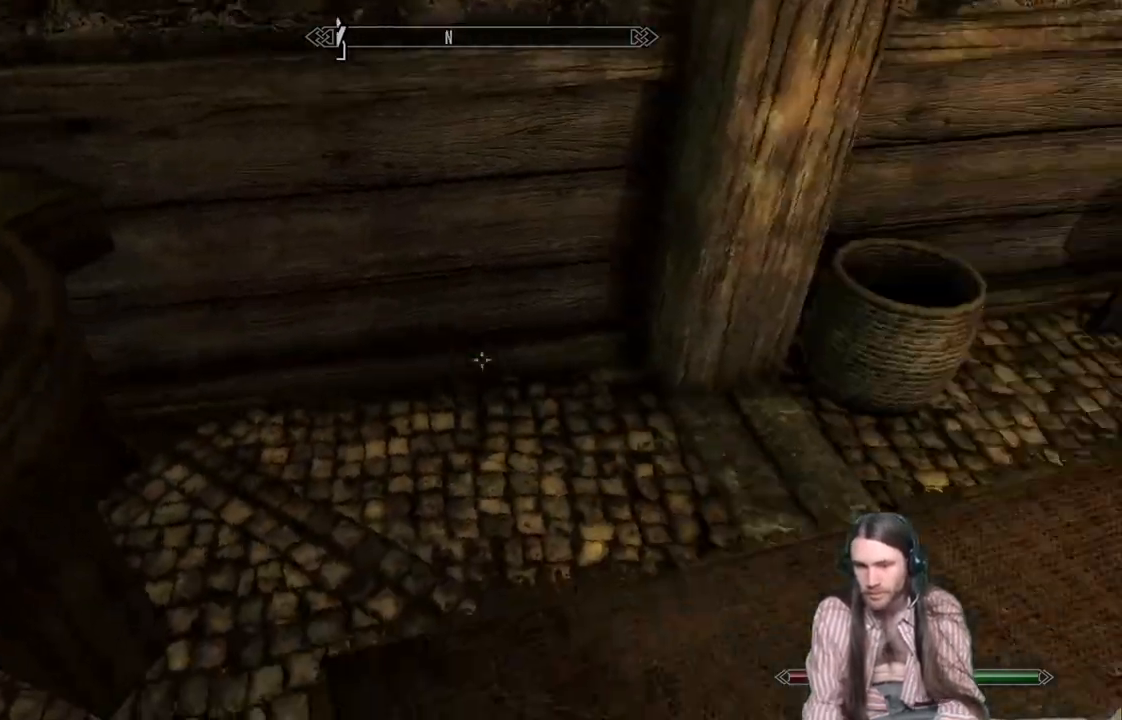
{"buttons": [], "left_stick": "up-right", "right_stick": "center", "events": [[133, "right_stick", "center"], [250, "left_stick", "right"], [300, "right_stick", "right"], [367, "left_stick", "up-right"], [467, "right_stick", "center"]]}
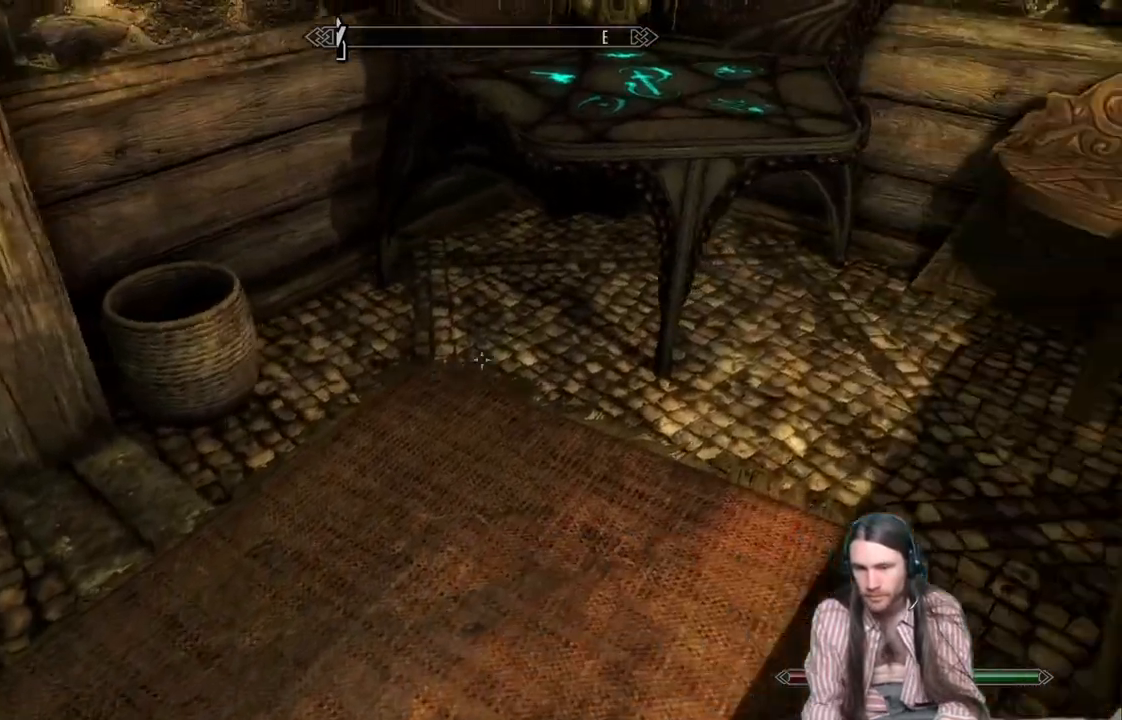
{"buttons": [], "left_stick": "center", "right_stick": "center", "events": [[117, "left_stick", "center"], [233, "left_stick", "right"], [233, "right_stick", "down-left"], [333, "right_stick", "center"], [417, "left_stick", "center"]]}
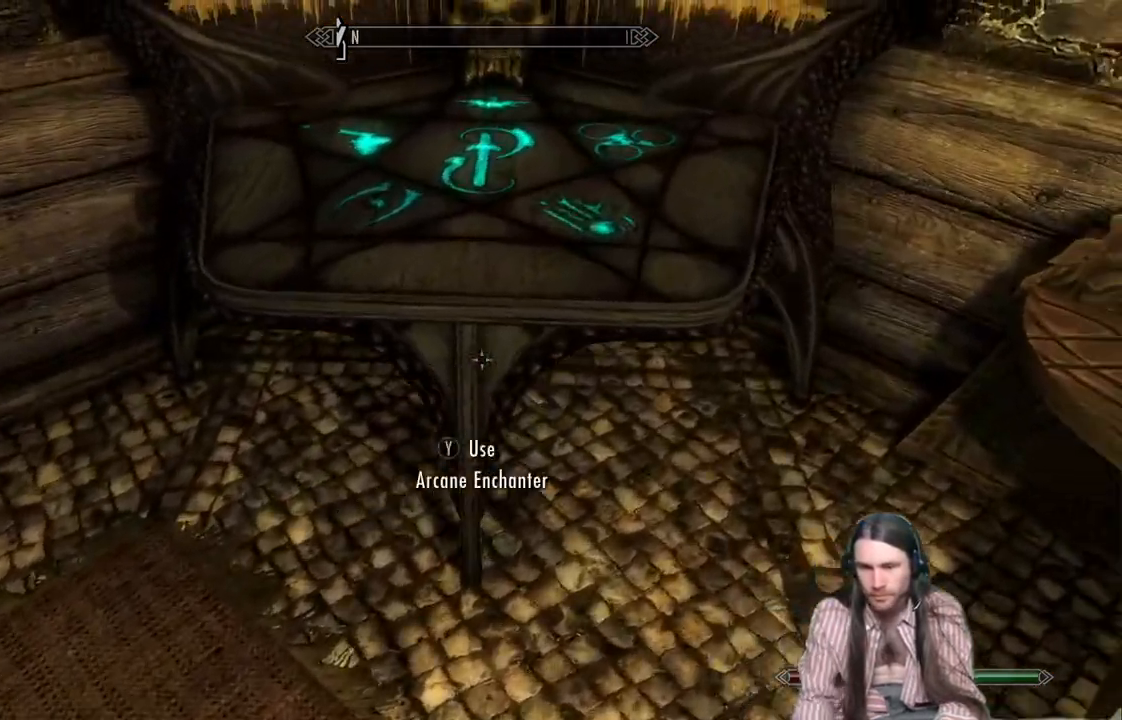
{"buttons": [], "left_stick": "center", "right_stick": "center", "events": [[300, "left_stick", "up"], [400, "left_stick", "center"]]}
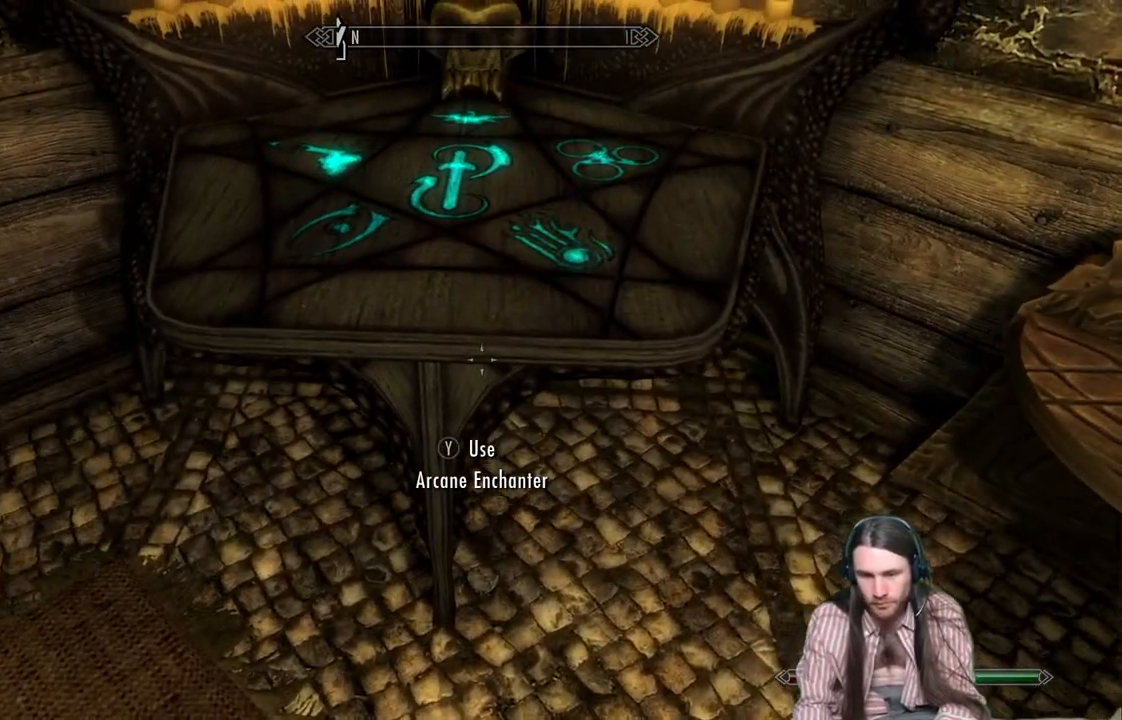
{"buttons": [], "left_stick": "center", "right_stick": "center", "events": [[183, "Y", "down"], [367, "Y", "up"]]}
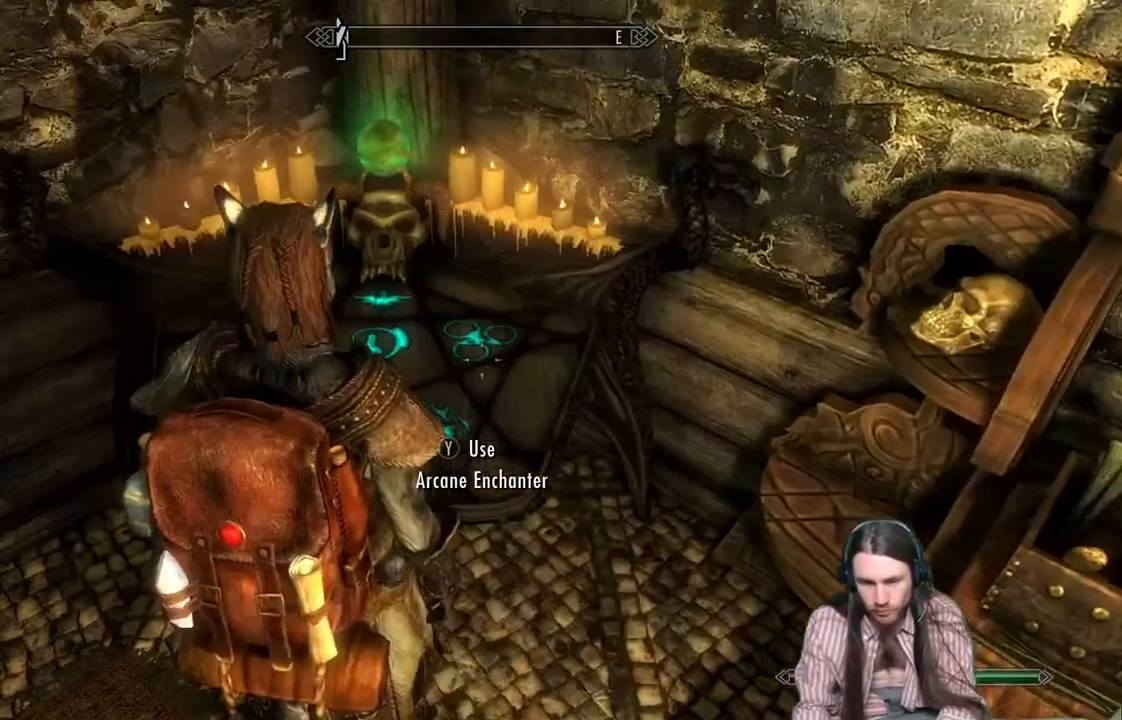
{"buttons": [], "left_stick": "center", "right_stick": "center", "events": []}
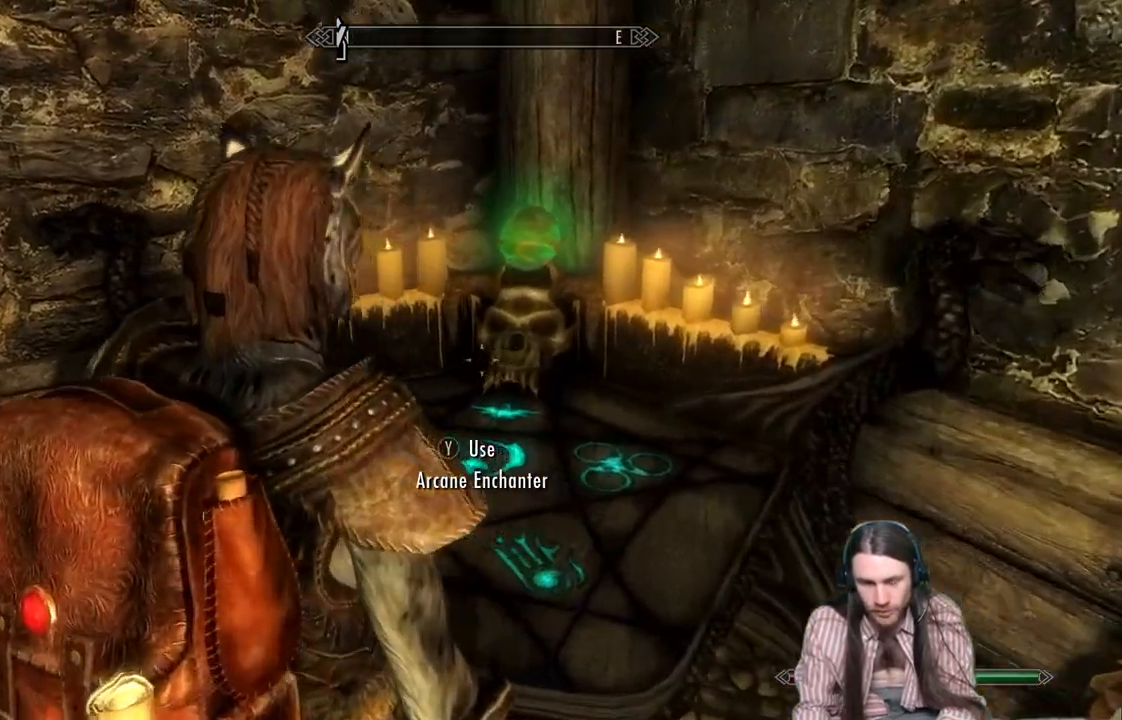
{"buttons": [], "left_stick": "center", "right_stick": "center", "events": []}
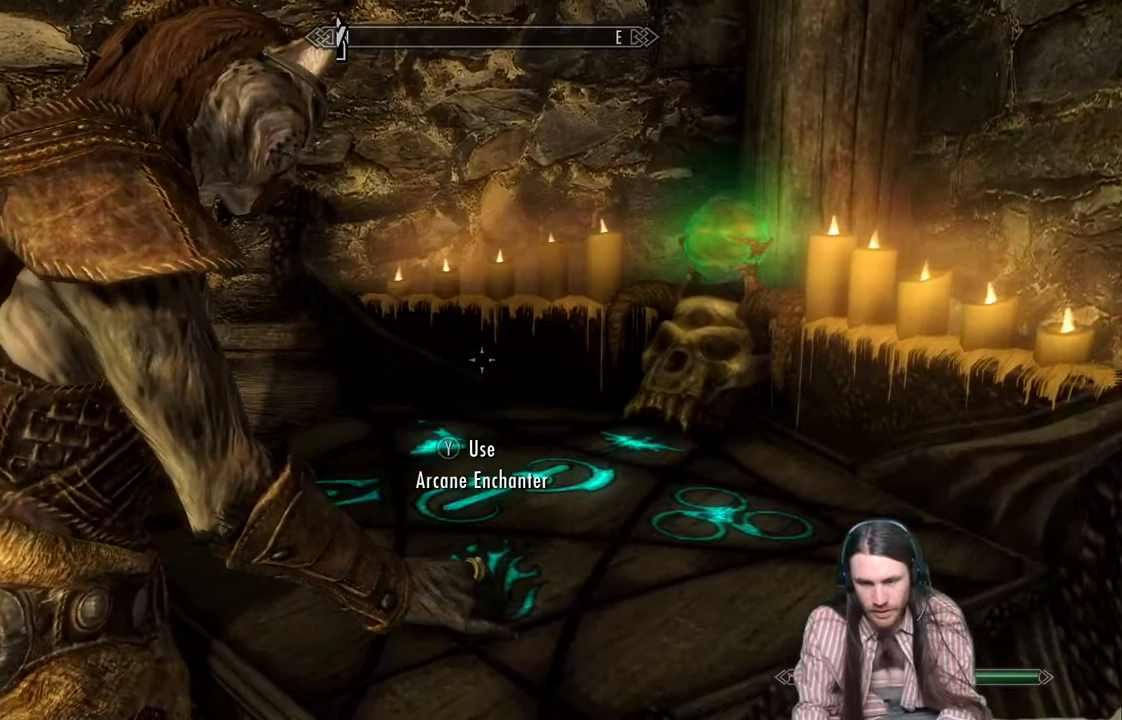
{"buttons": [], "left_stick": "center", "right_stick": "center", "events": []}
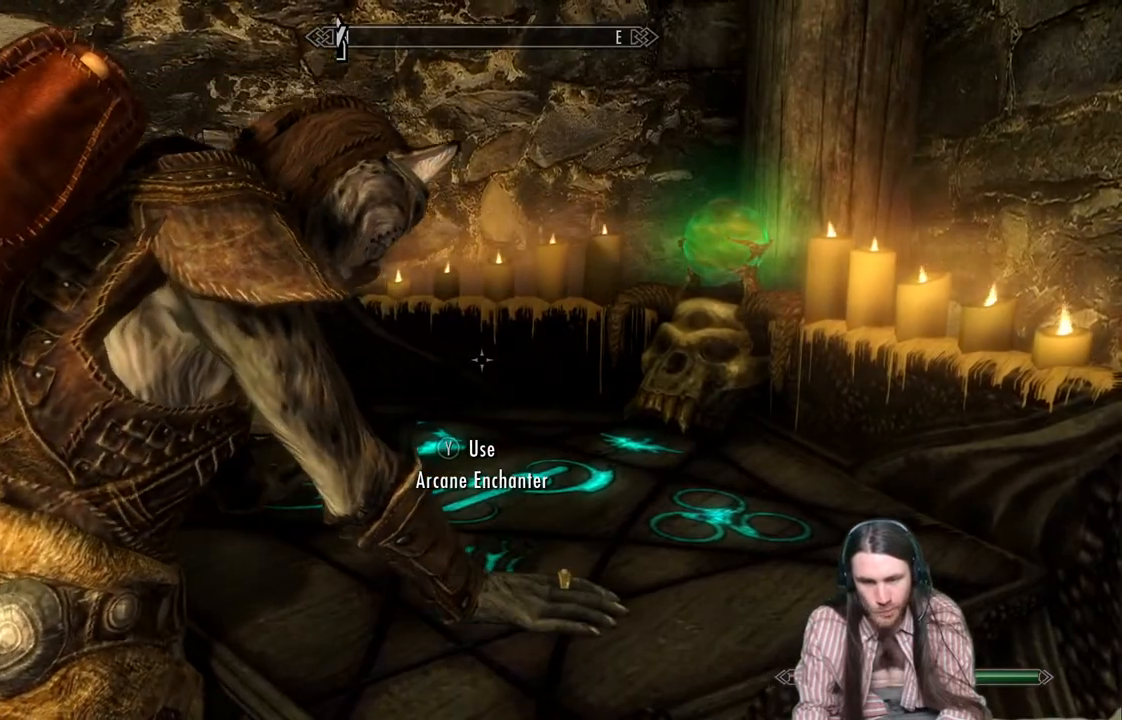
{"buttons": [], "left_stick": "center", "right_stick": "center", "events": []}
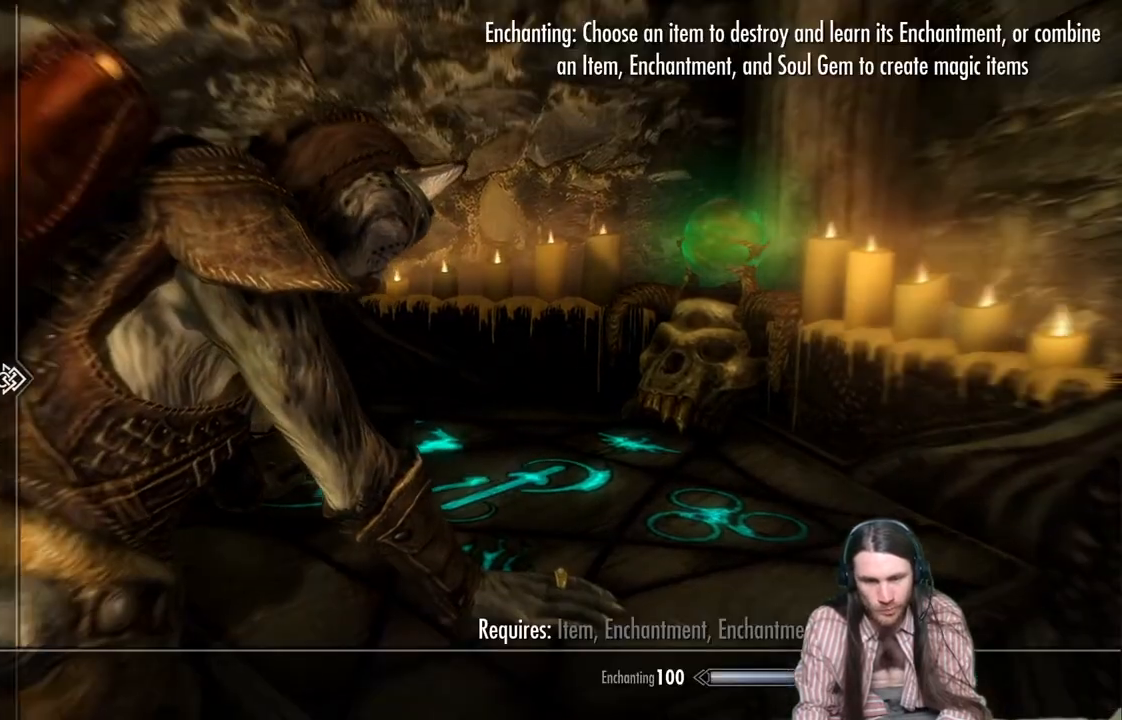
{"buttons": [], "left_stick": "center", "right_stick": "center", "events": []}
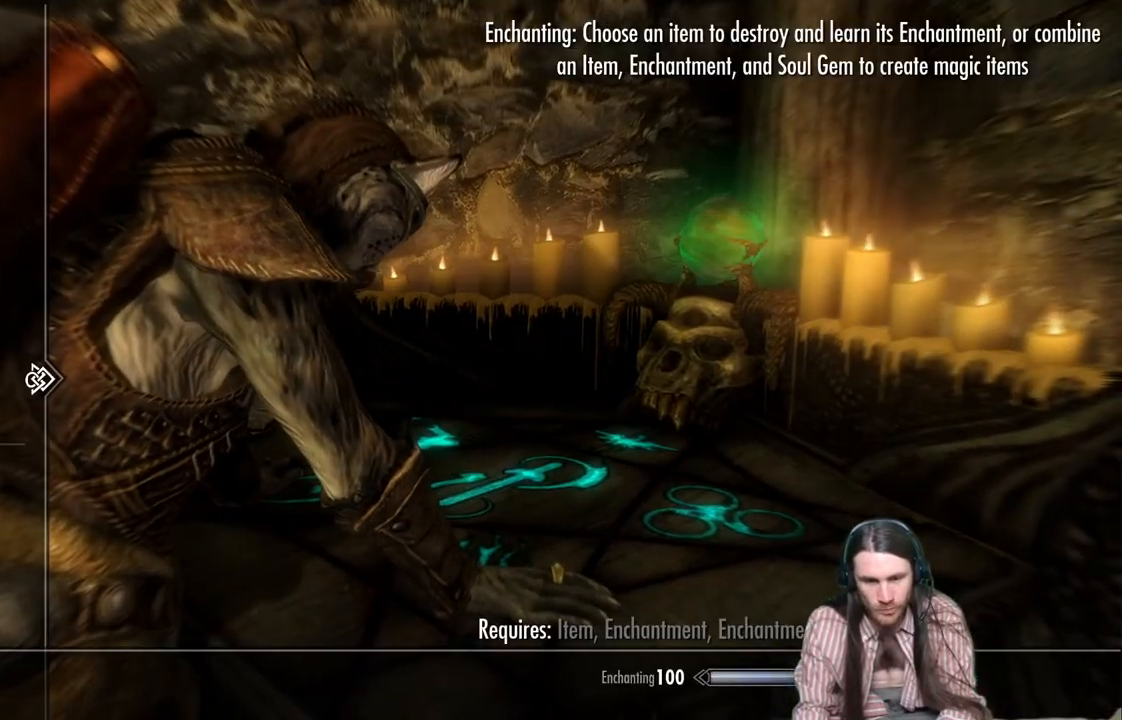
{"buttons": [], "left_stick": "center", "right_stick": "center", "events": [[267, "DPAD_DOWN", "down"], [417, "DPAD_DOWN", "up"]]}